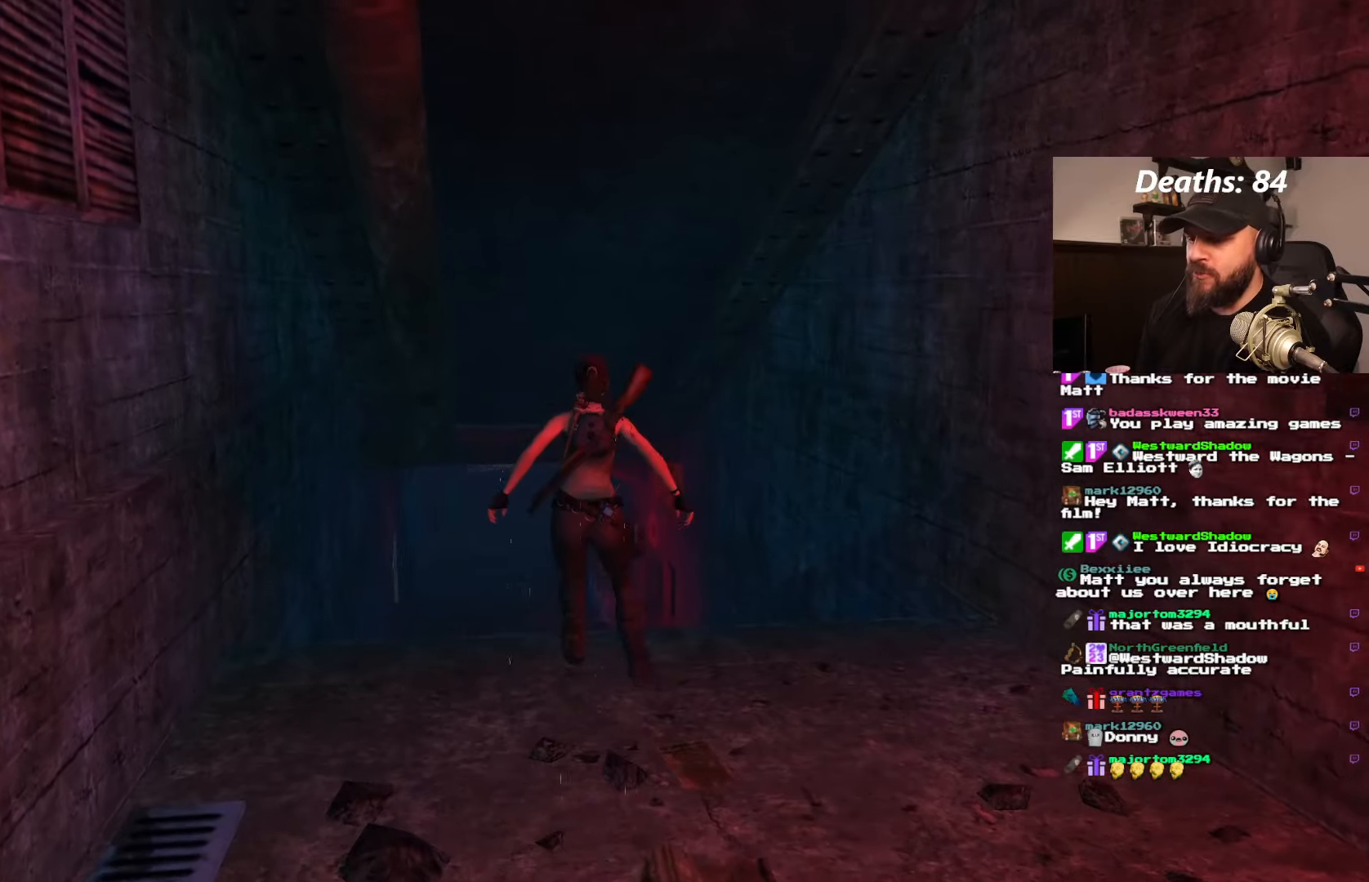
Gameplay with a controller (PlayStation layout); each line is a JSON object with the inputs held at the frame after it. "events" lists button and stick changes between this image and that frame as [ms after this image, input, new state], when the widget could be followed in between. Not read: L3 R3.
{"buttons": ["L1", "DPAD_UP"], "left_stick": "center", "right_stick": "center", "events": [[17, "L1", "down"], [367, "DPAD_UP", "down"]]}
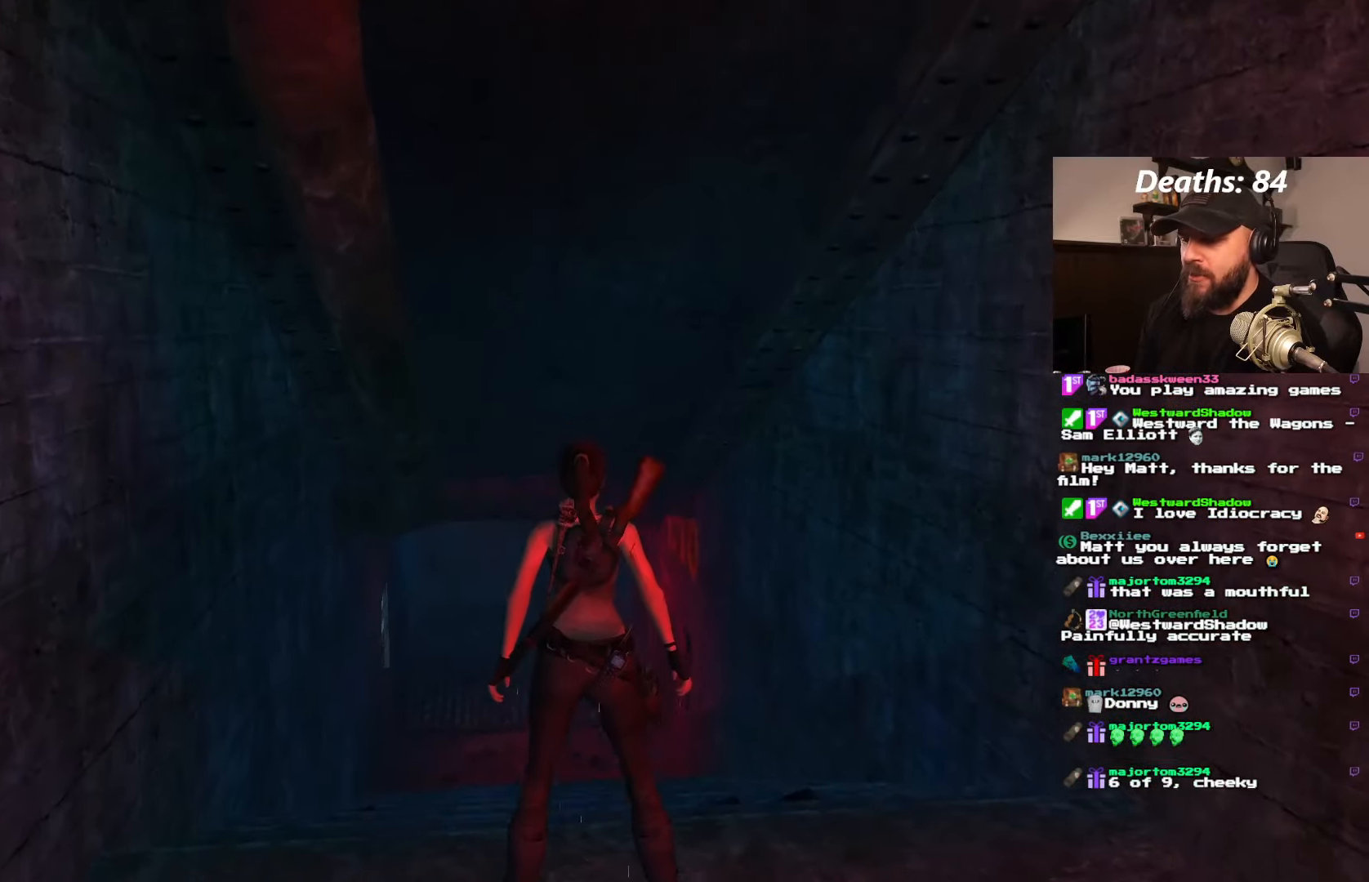
{"buttons": ["L1"], "left_stick": "center", "right_stick": "center", "events": [[467, "DPAD_UP", "up"]]}
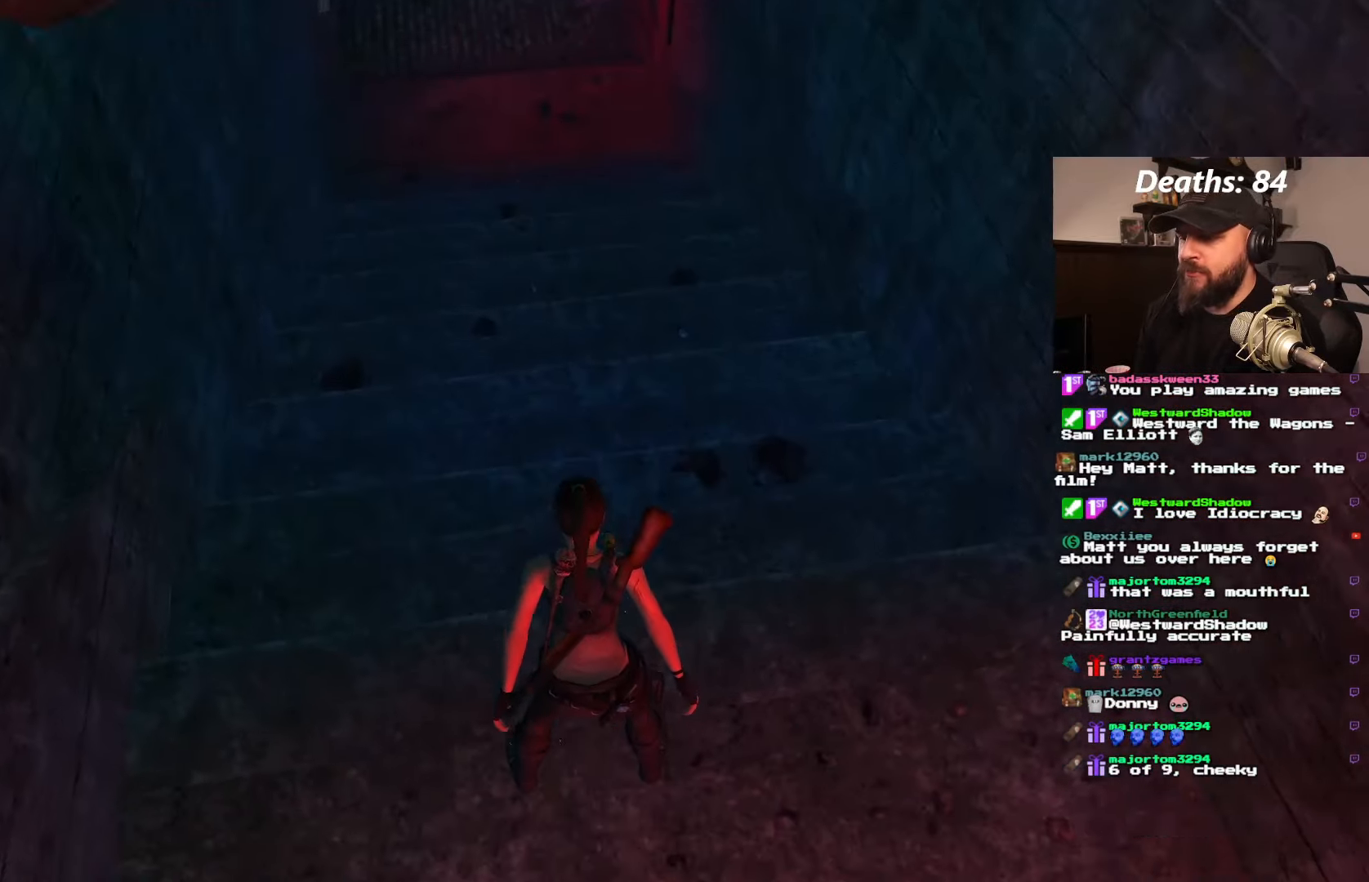
{"buttons": [], "left_stick": "center", "right_stick": "center", "events": [[500, "L1", "up"]]}
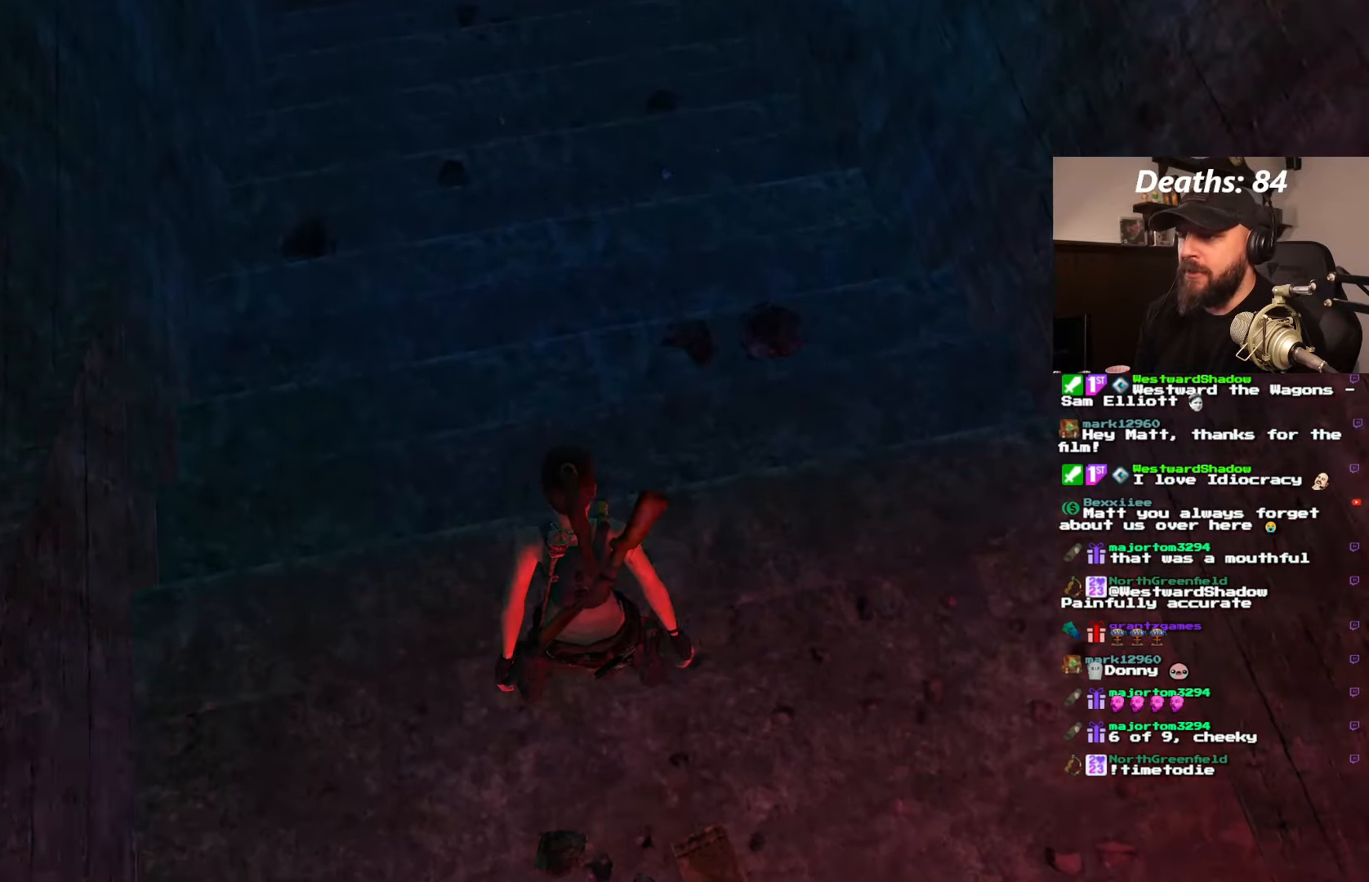
{"buttons": ["DPAD_UP"], "left_stick": "center", "right_stick": "center", "events": [[100, "DPAD_UP", "down"]]}
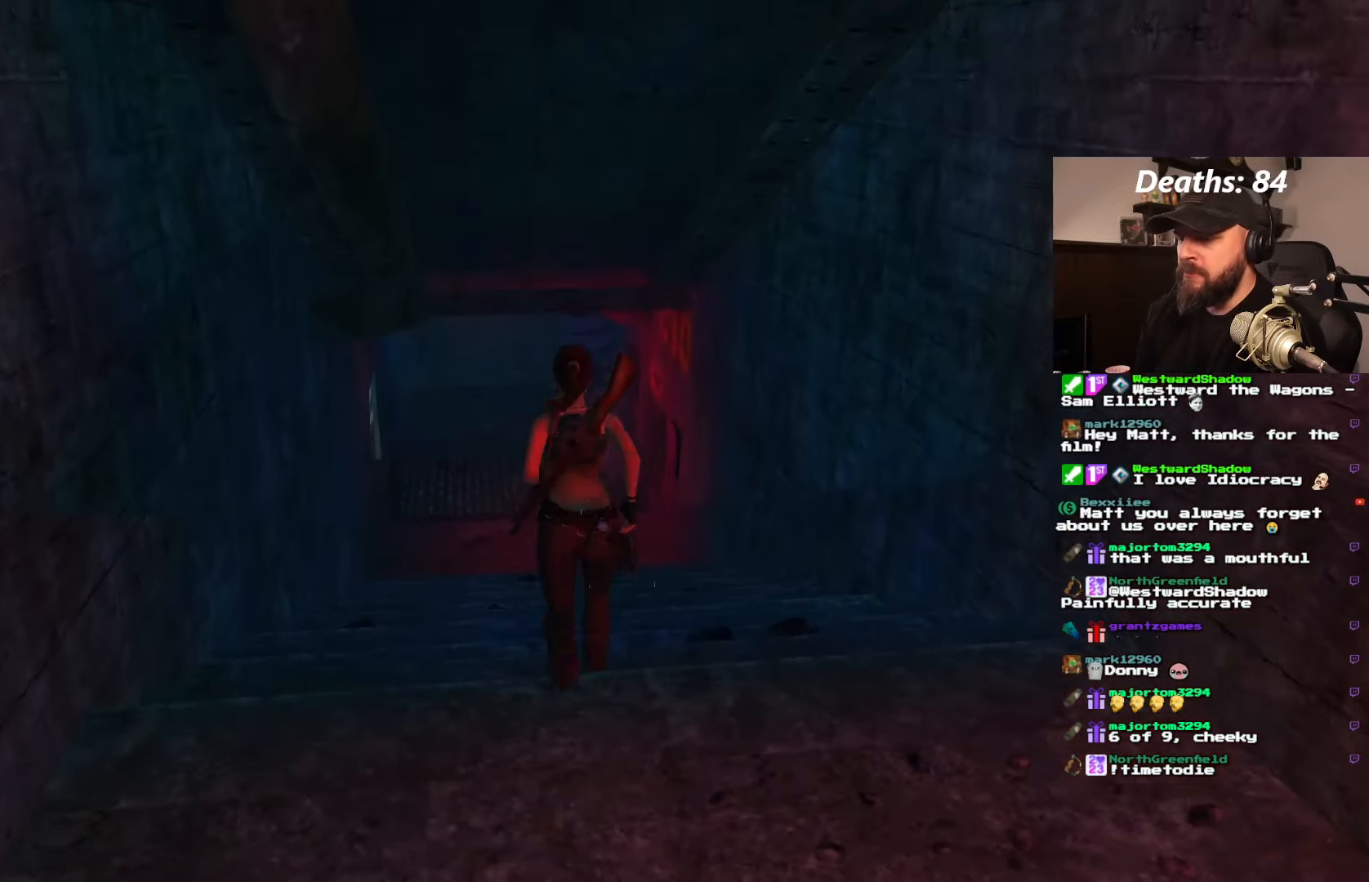
{"buttons": ["DPAD_UP"], "left_stick": "center", "right_stick": "center", "events": [[50, "DPAD_LEFT", "down"], [267, "DPAD_LEFT", "up"]]}
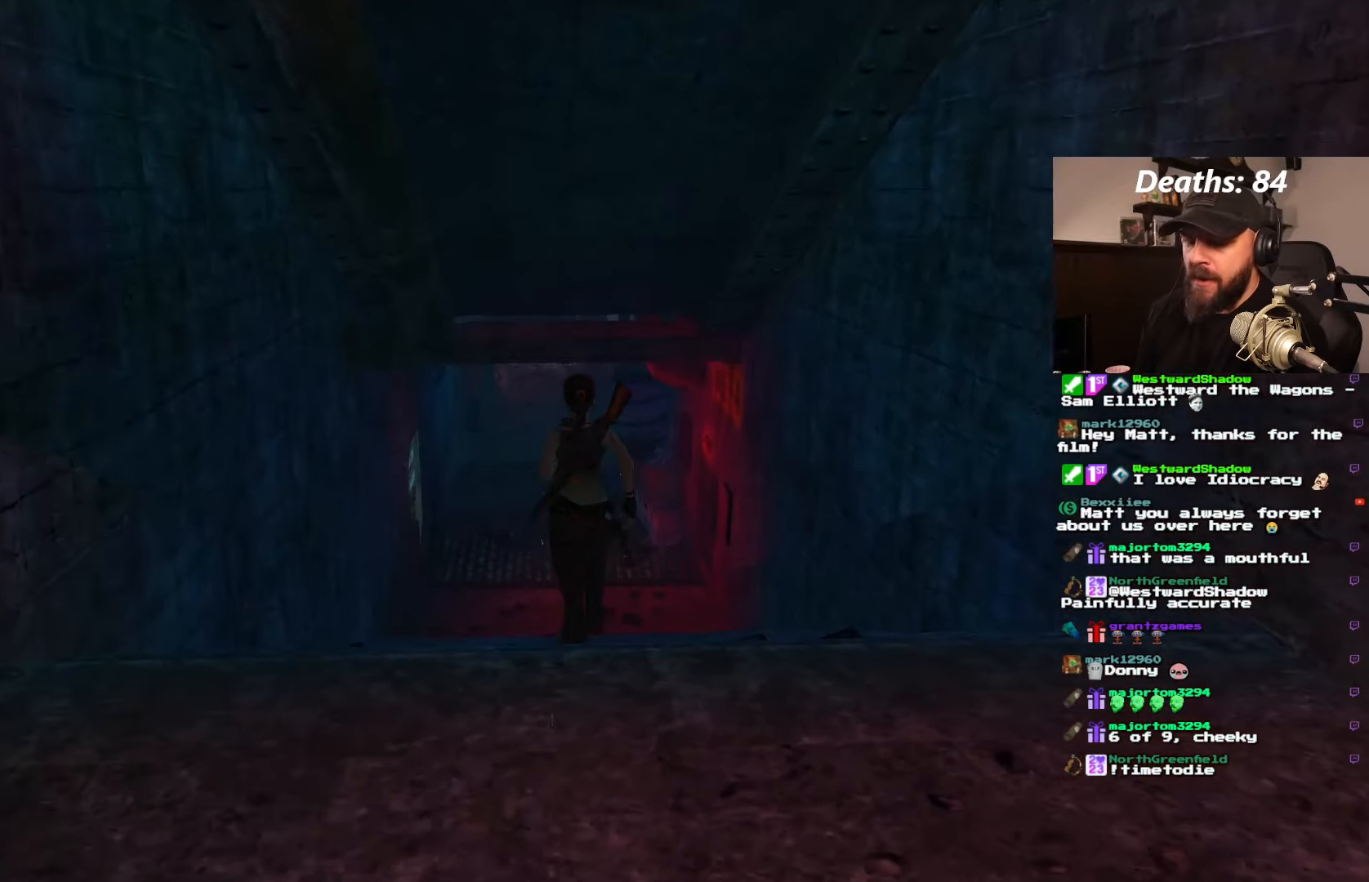
{"buttons": [], "left_stick": "center", "right_stick": "center", "events": [[284, "DPAD_UP", "up"]]}
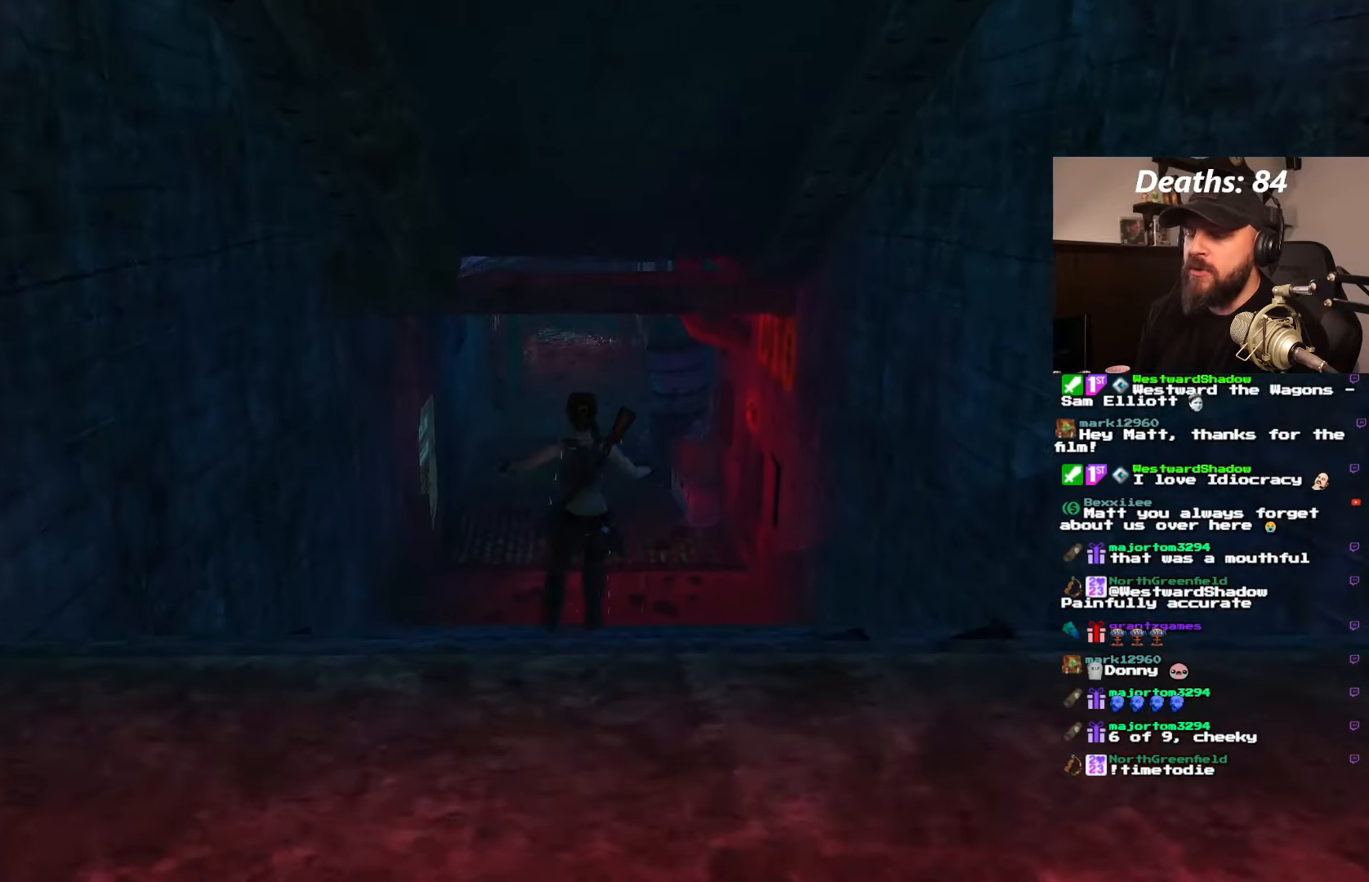
{"buttons": [], "left_stick": "center", "right_stick": "center", "events": []}
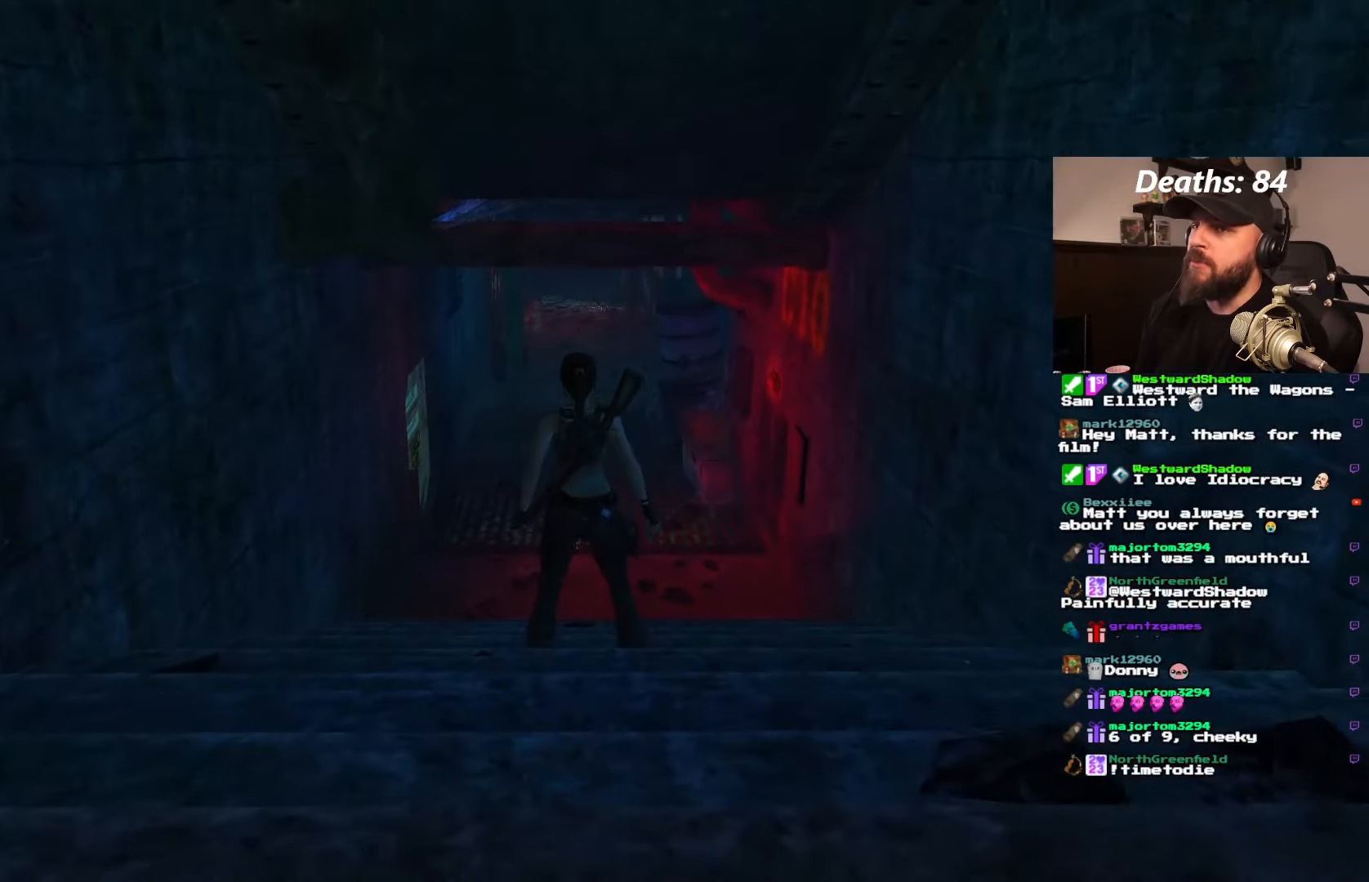
{"buttons": [], "left_stick": "center", "right_stick": "center", "events": []}
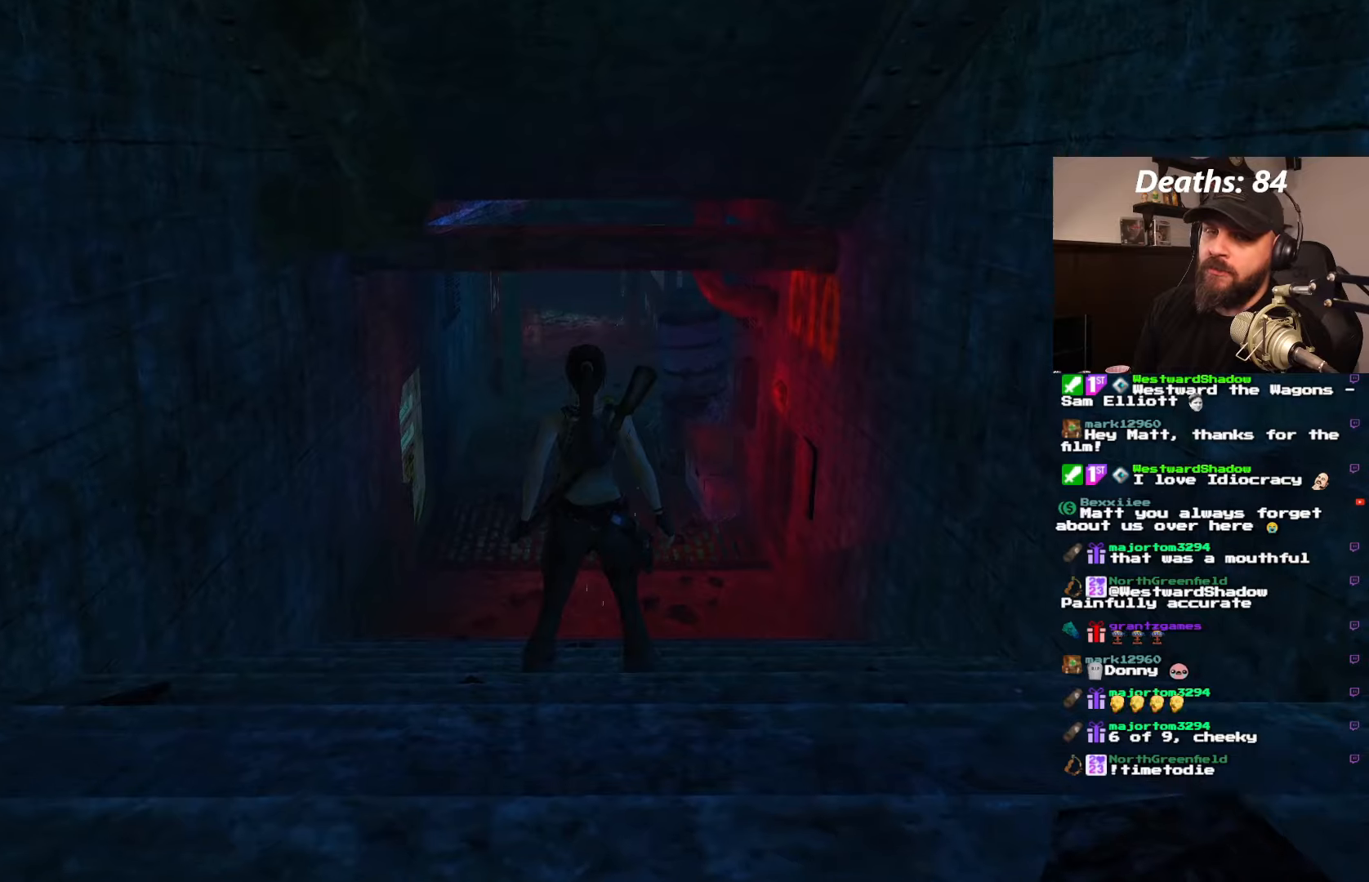
{"buttons": [], "left_stick": "center", "right_stick": "center", "events": []}
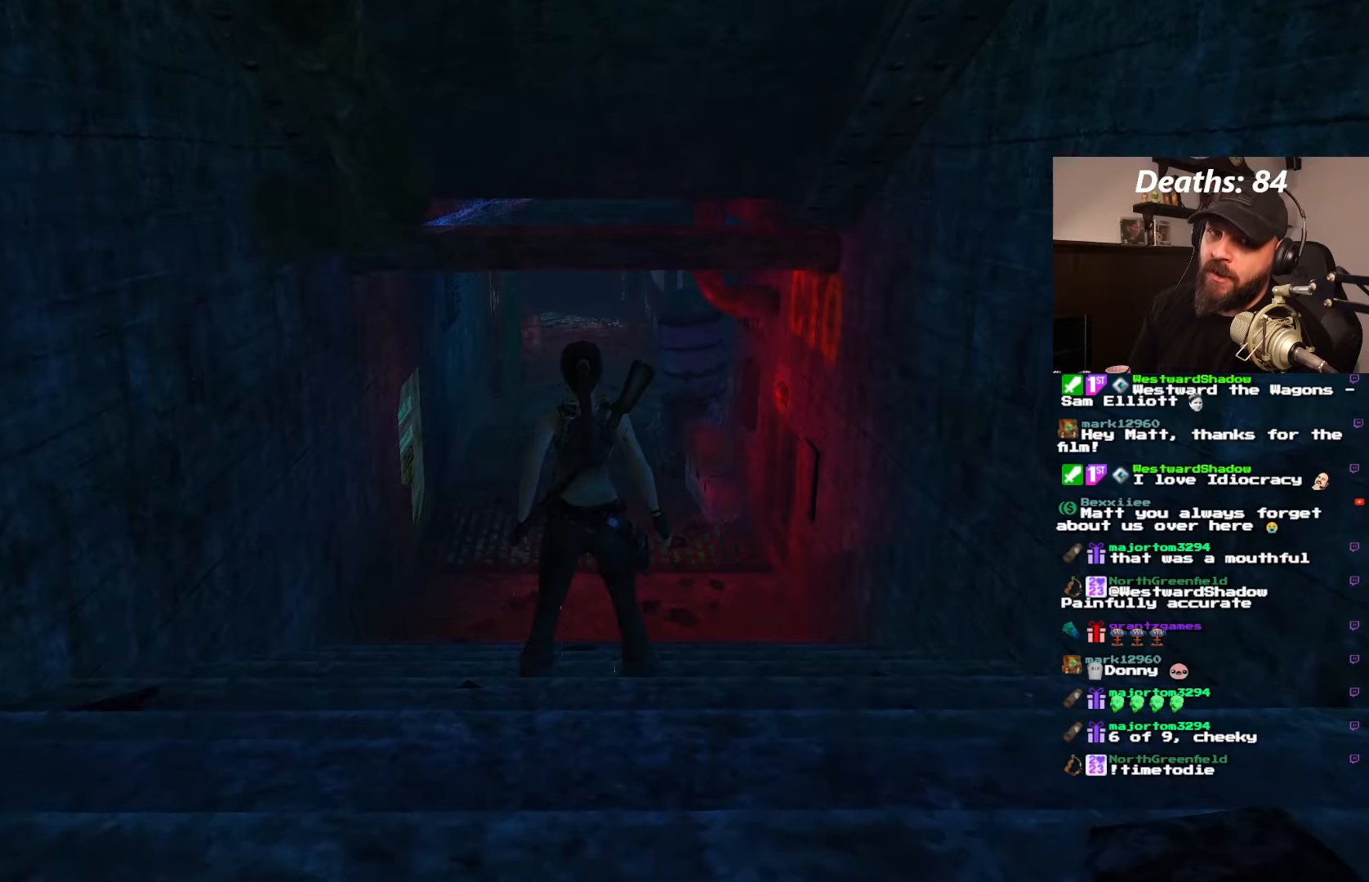
{"buttons": [], "left_stick": "center", "right_stick": "center", "events": []}
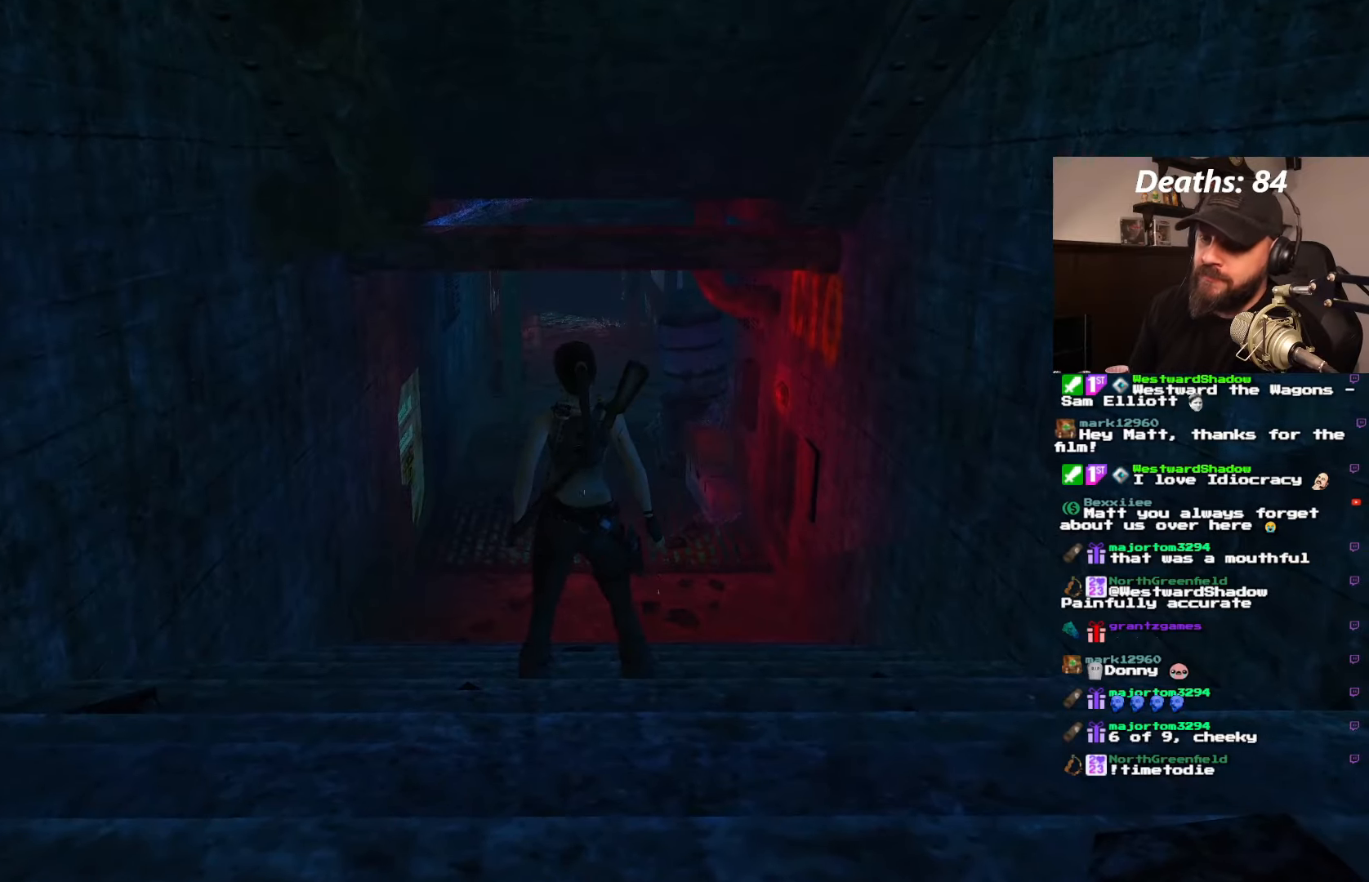
{"buttons": ["DPAD_UP"], "left_stick": "center", "right_stick": "center", "events": [[66, "DPAD_UP", "down"]]}
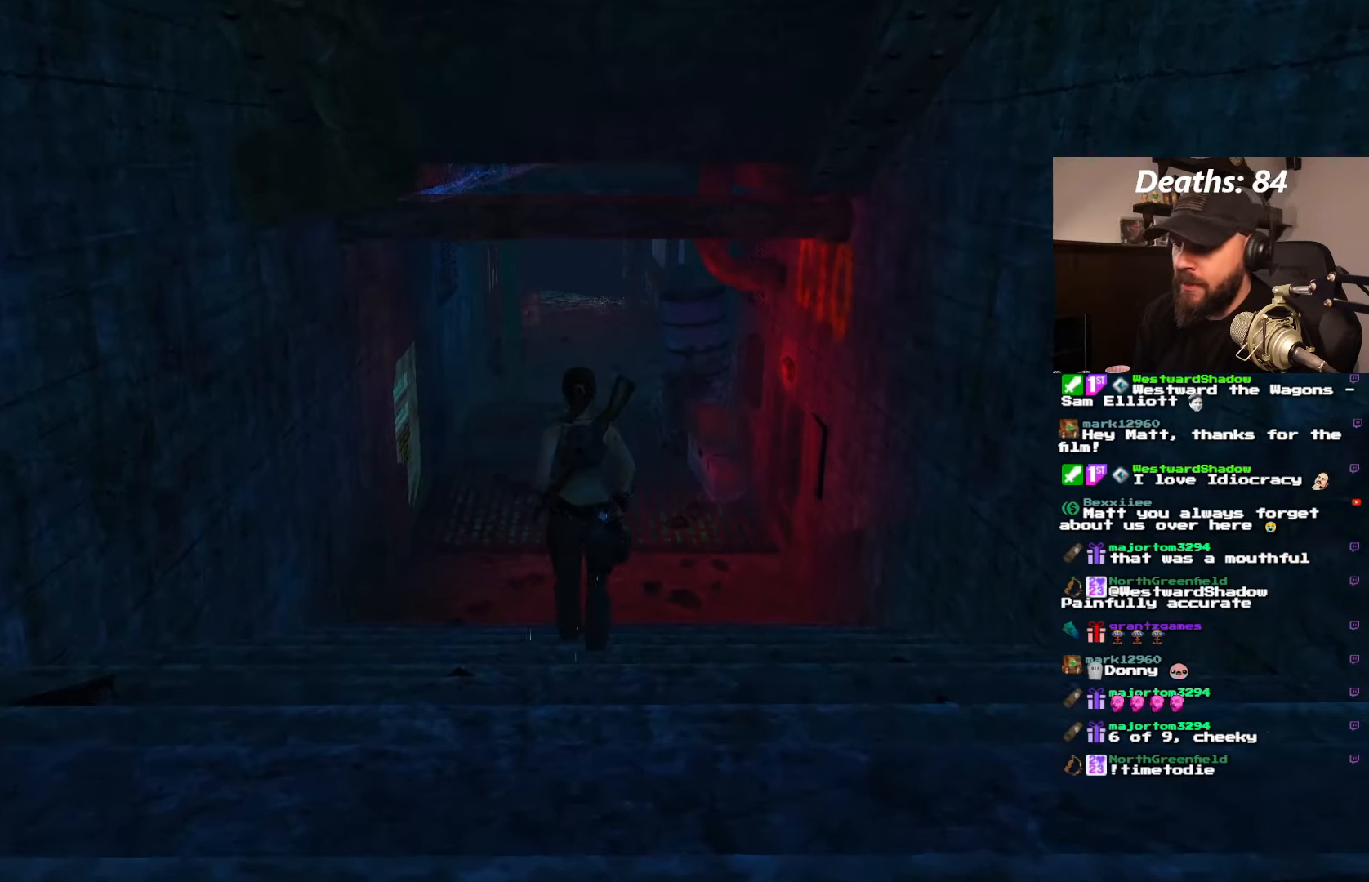
{"buttons": ["DPAD_UP"], "left_stick": "center", "right_stick": "center", "events": []}
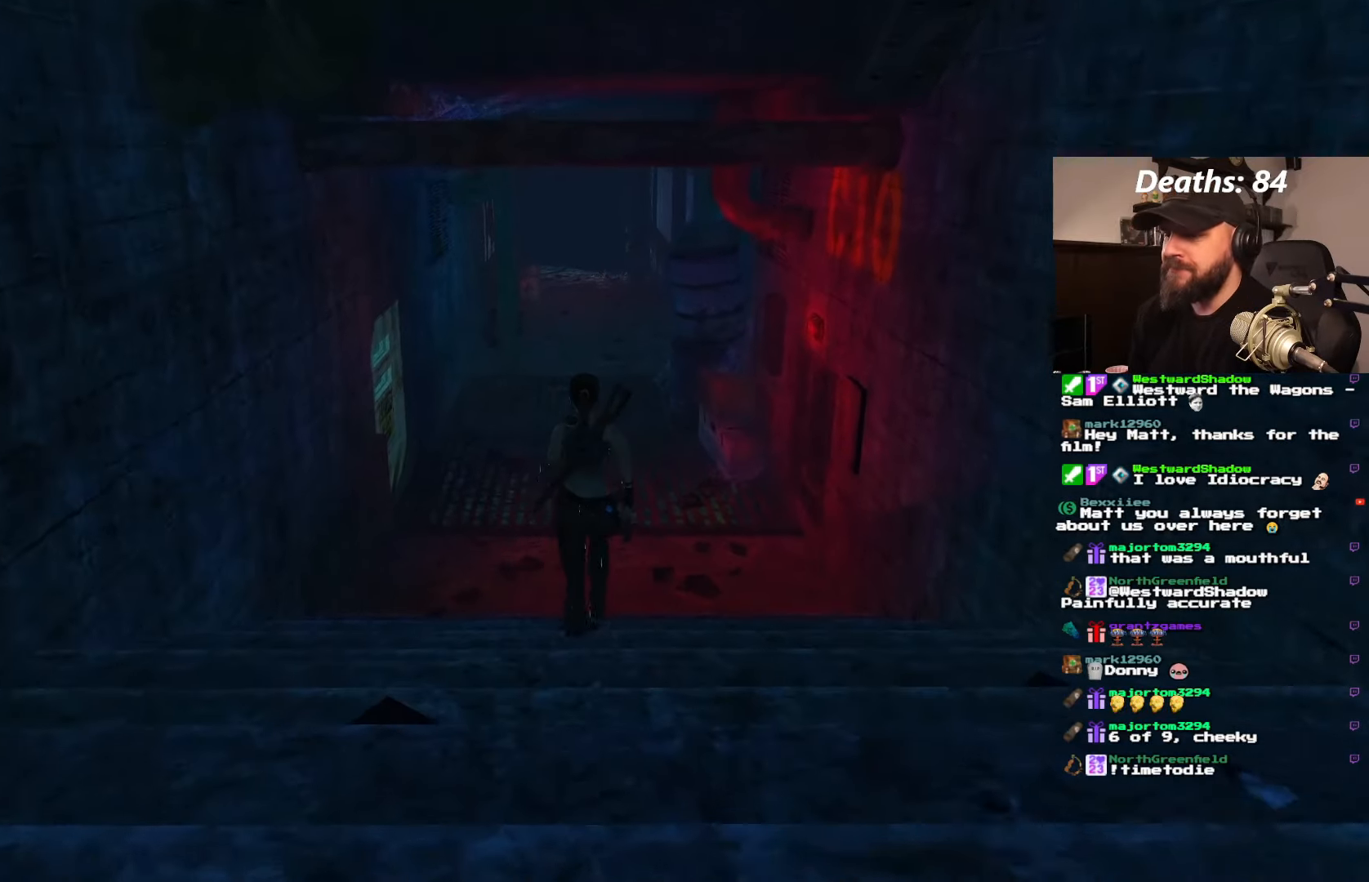
{"buttons": ["DPAD_UP"], "left_stick": "center", "right_stick": "center", "events": []}
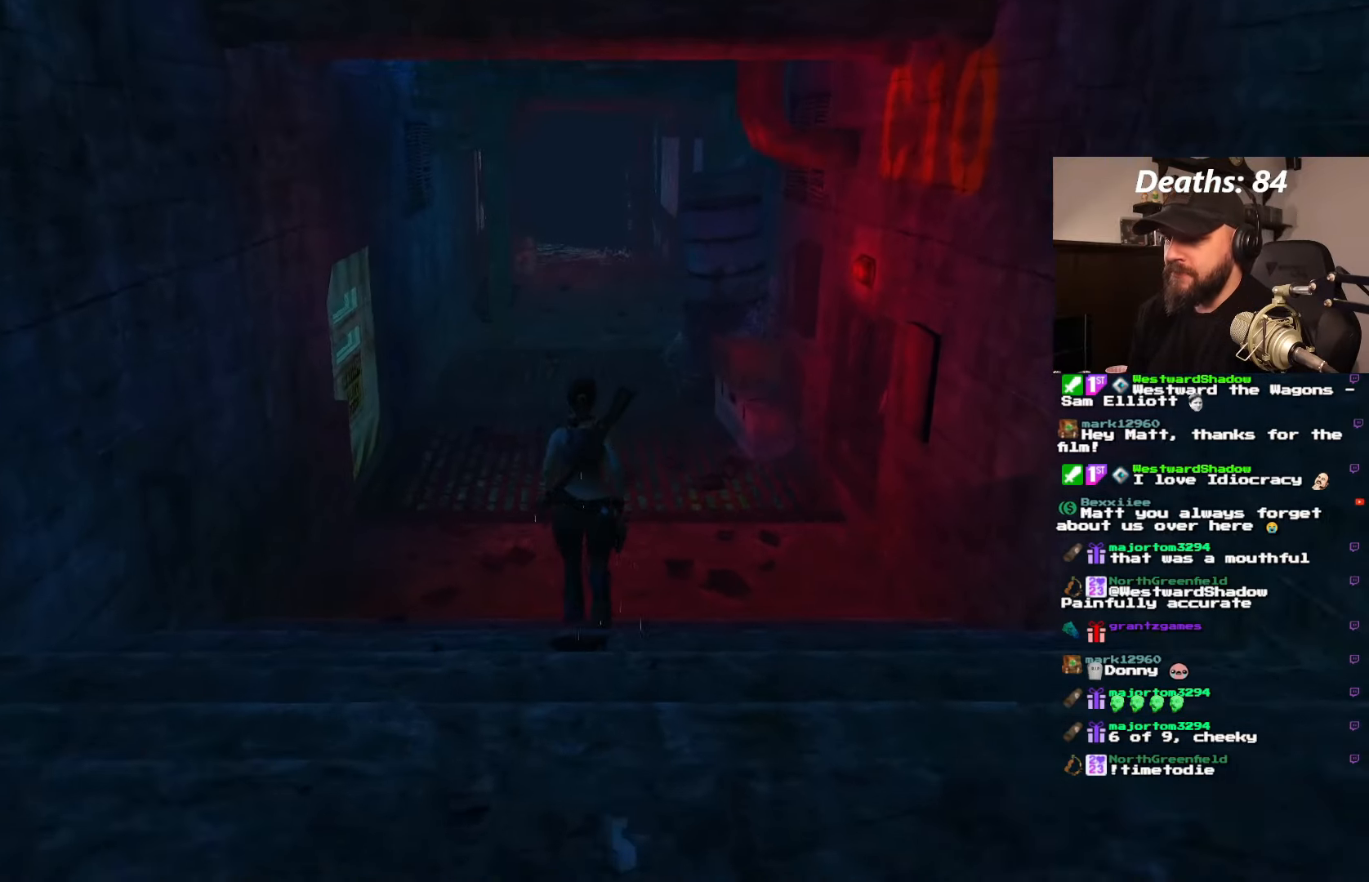
{"buttons": ["DPAD_UP"], "left_stick": "center", "right_stick": "center", "events": []}
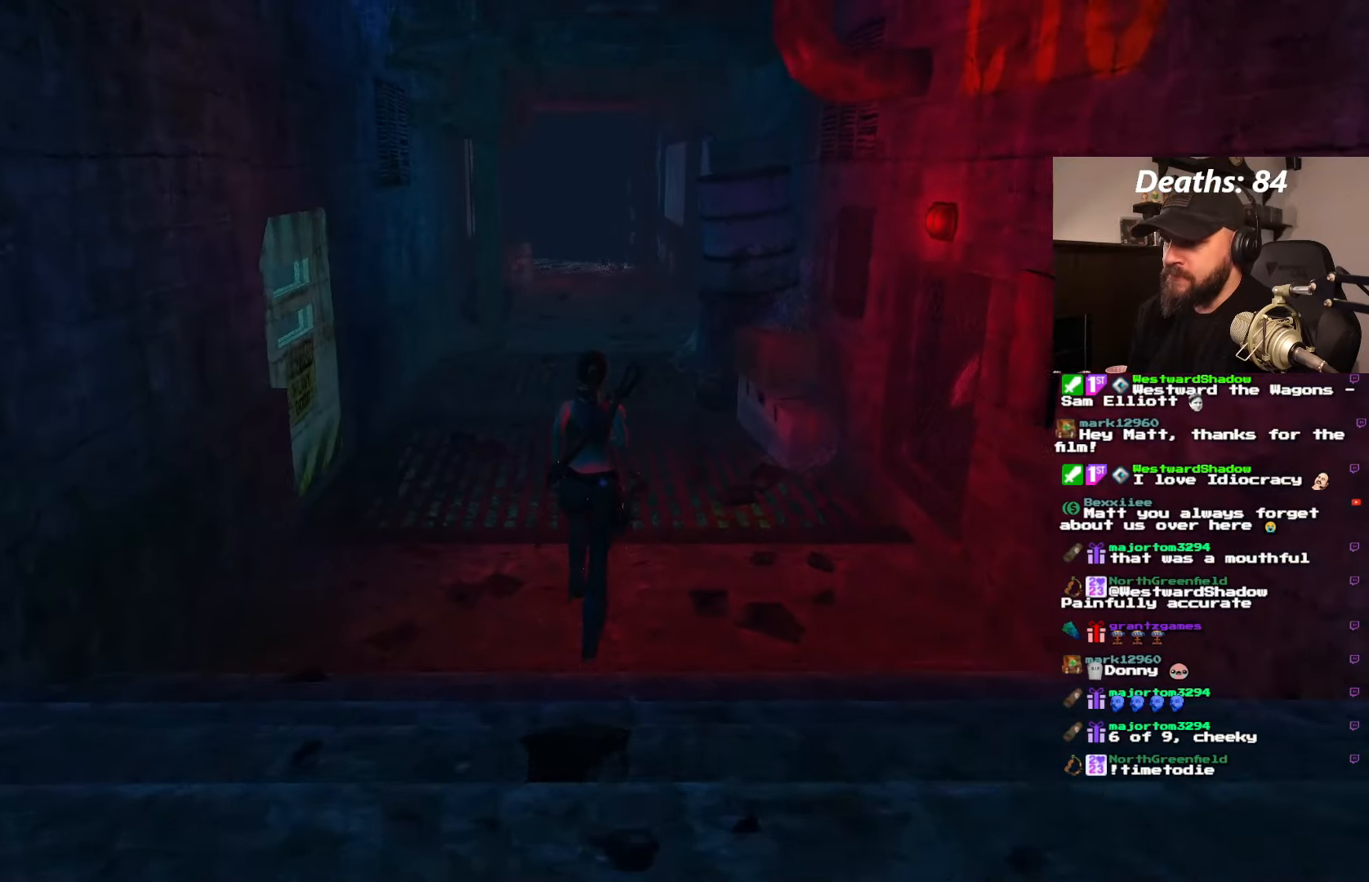
{"buttons": ["DPAD_RIGHT"], "left_stick": "center", "right_stick": "center", "events": [[300, "DPAD_RIGHT", "down"], [333, "DPAD_UP", "up"]]}
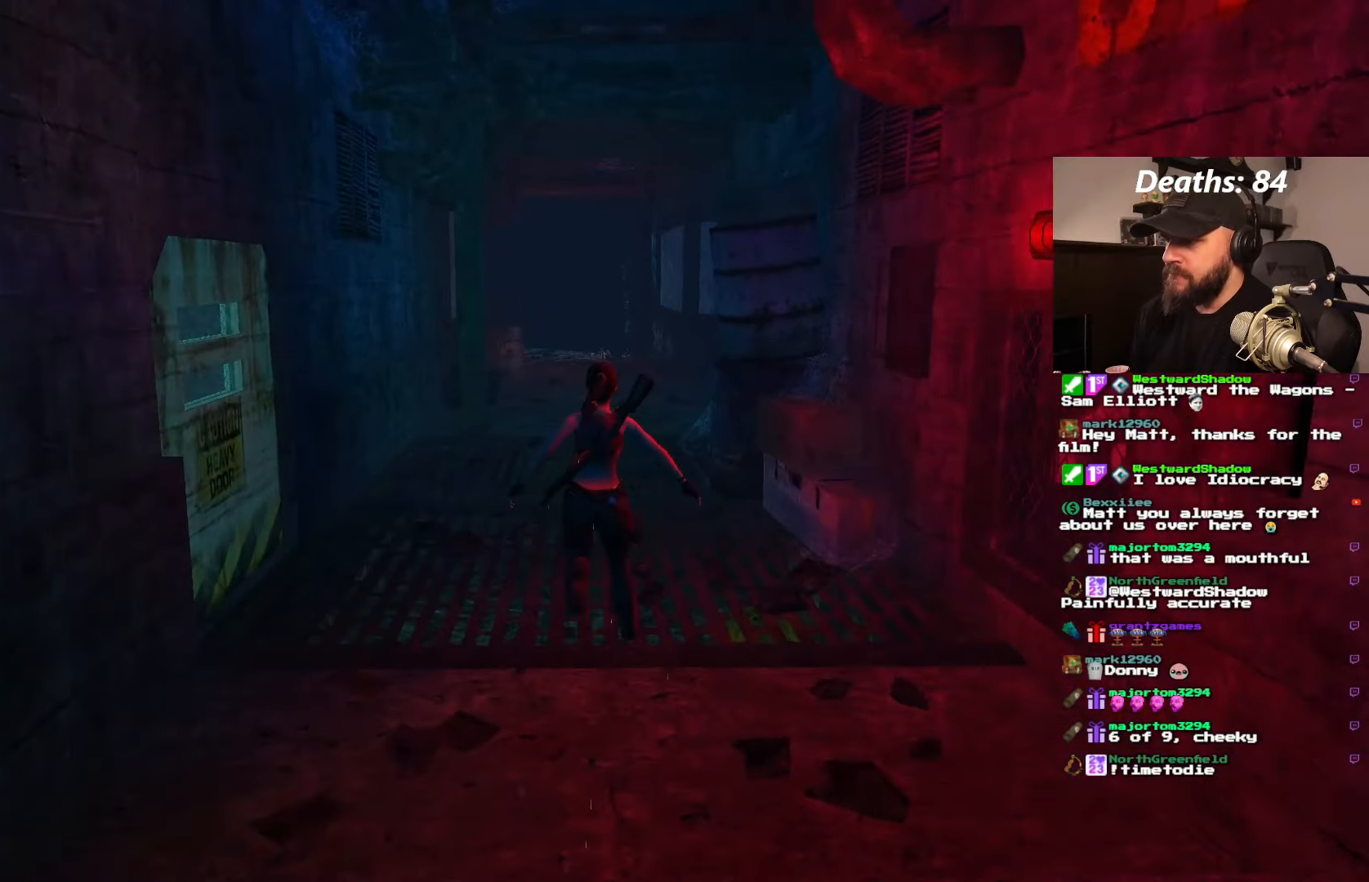
{"buttons": ["DPAD_LEFT"], "left_stick": "center", "right_stick": "center", "events": [[350, "DPAD_RIGHT", "up"], [483, "DPAD_LEFT", "down"]]}
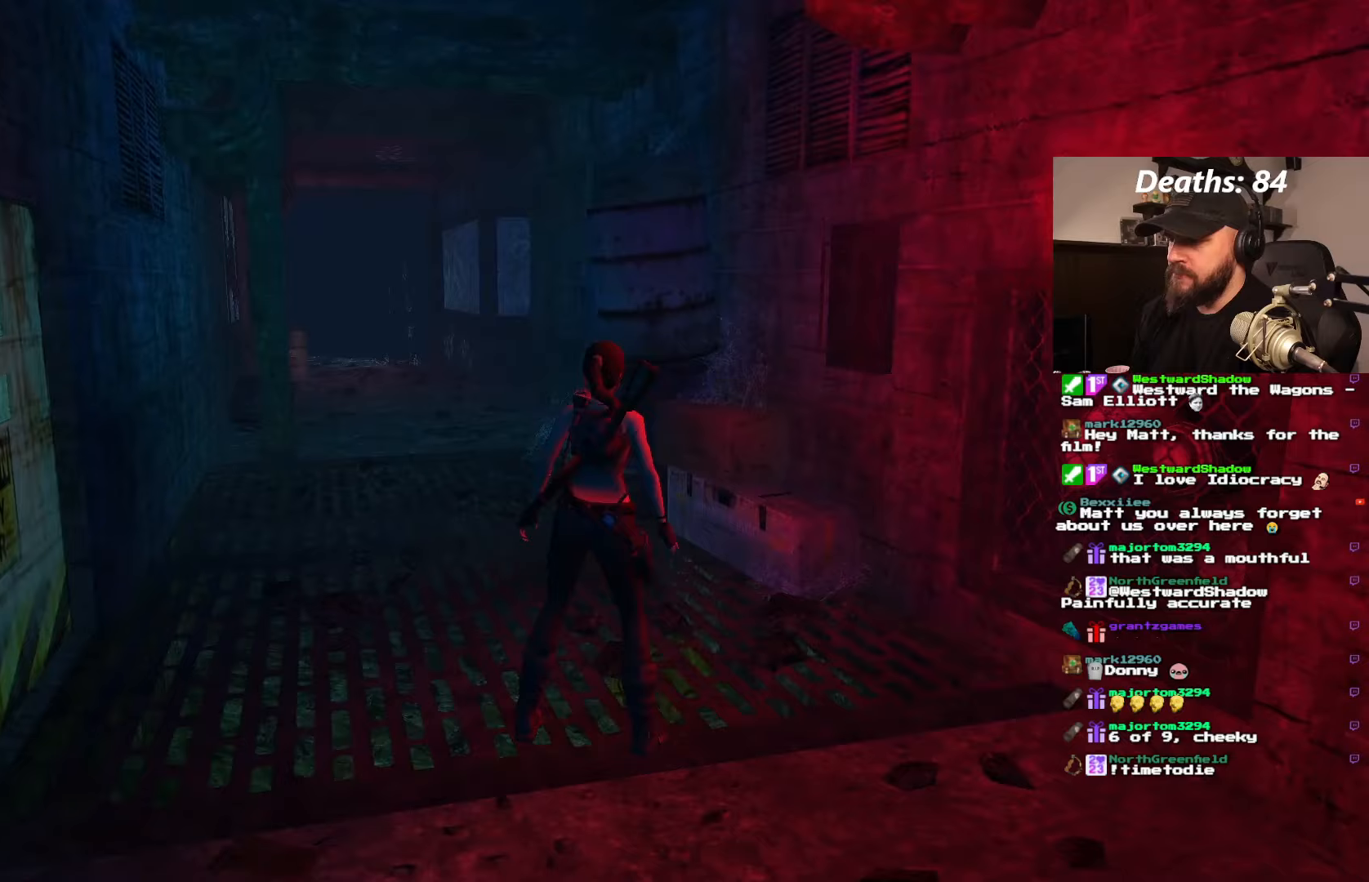
{"buttons": ["DPAD_LEFT"], "left_stick": "center", "right_stick": "center", "events": []}
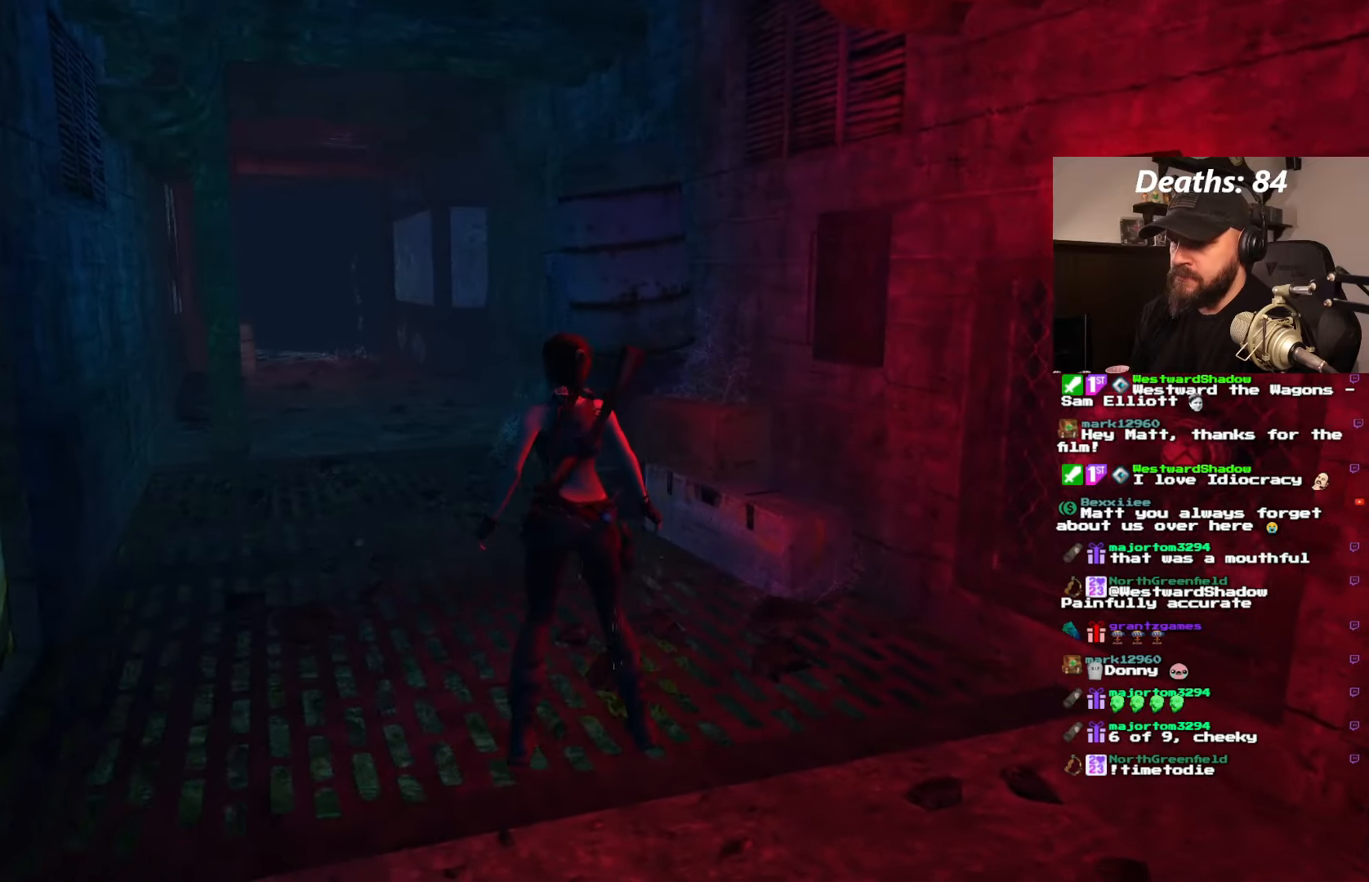
{"buttons": [], "left_stick": "center", "right_stick": "center", "events": [[433, "DPAD_LEFT", "up"]]}
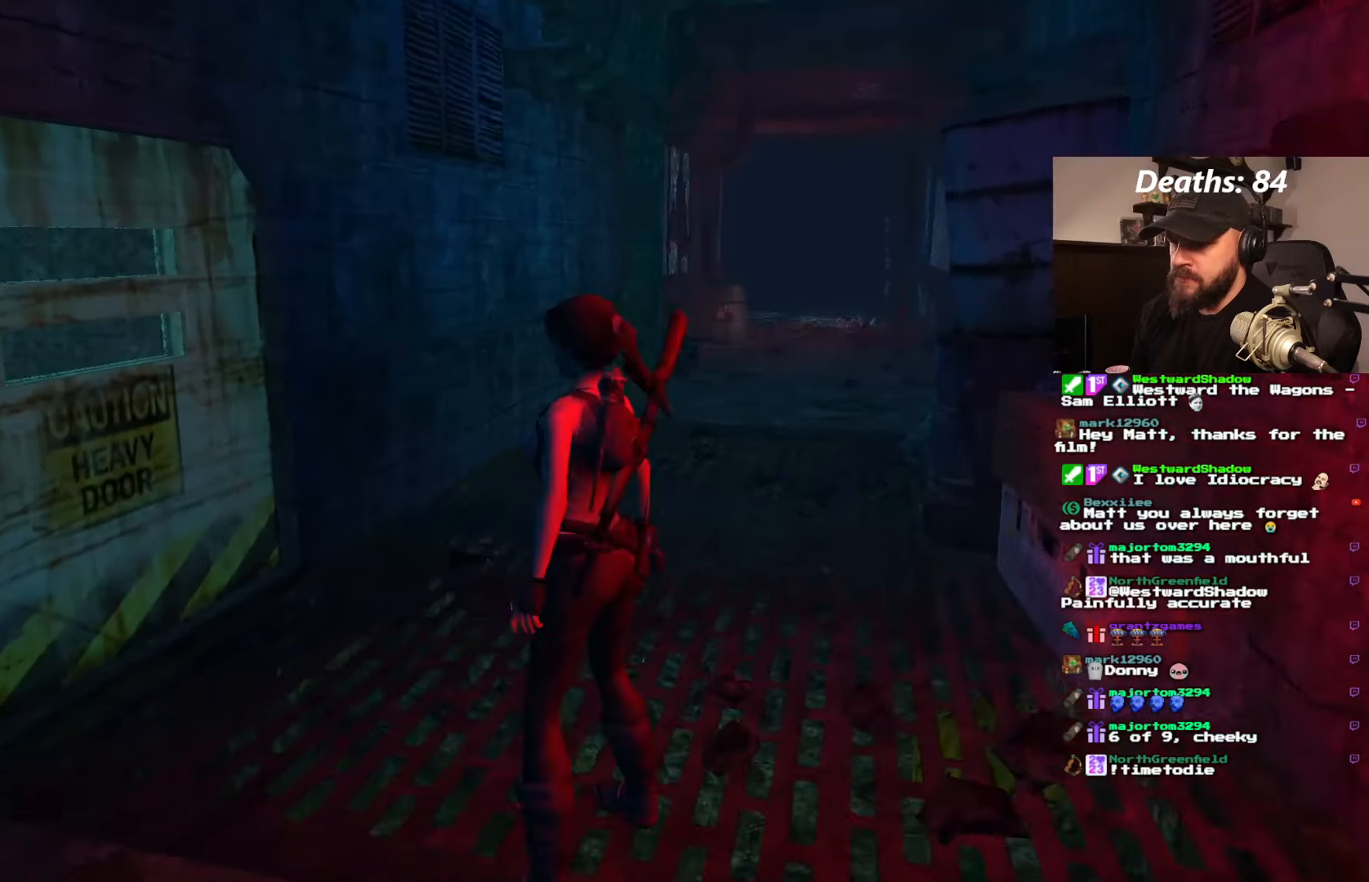
{"buttons": ["DPAD_UP", "DPAD_RIGHT"], "left_stick": "center", "right_stick": "center", "events": [[67, "DPAD_UP", "down"], [433, "DPAD_RIGHT", "down"]]}
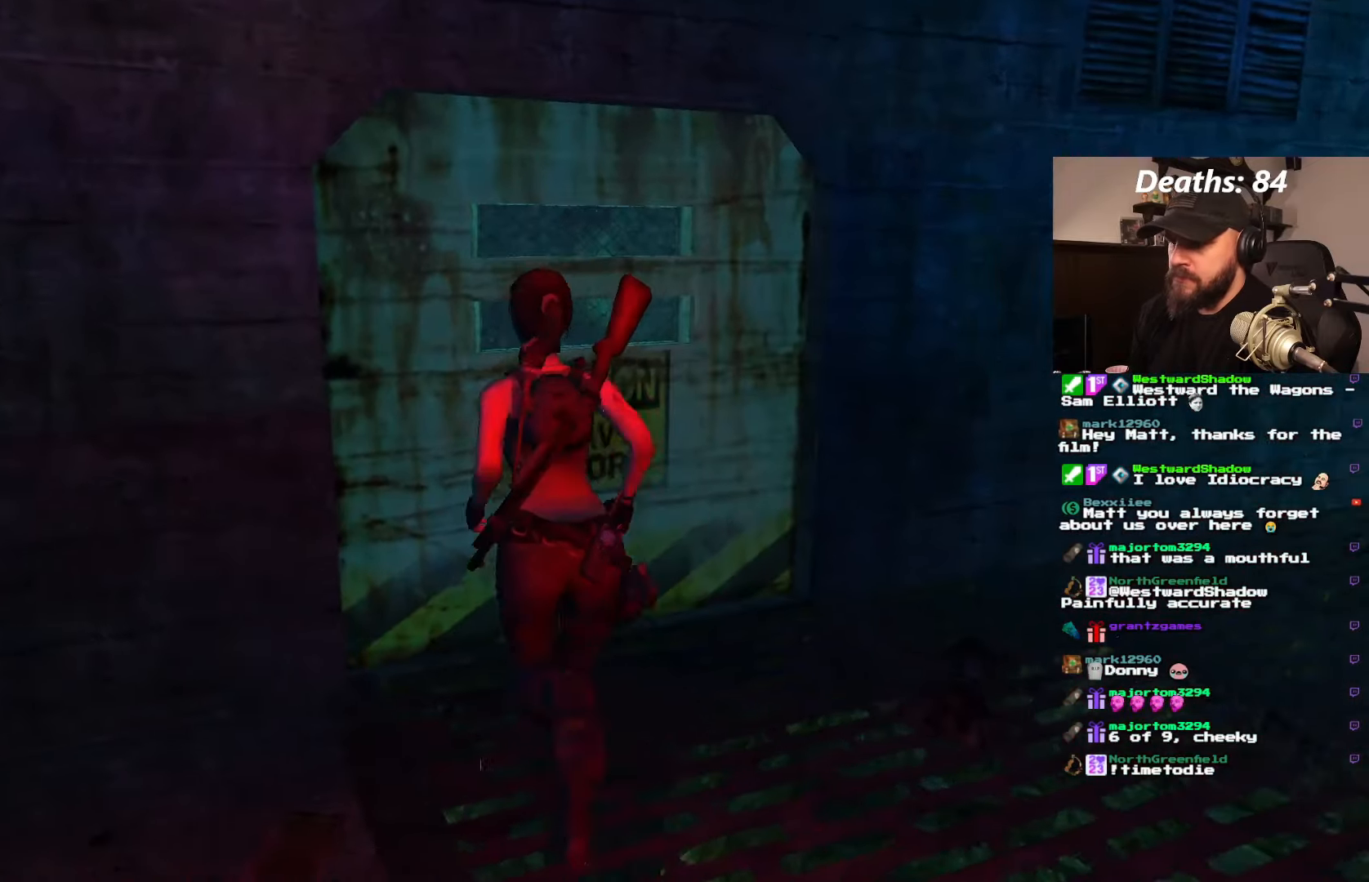
{"buttons": ["CROSS"], "left_stick": "center", "right_stick": "center", "events": [[183, "DPAD_RIGHT", "up"], [450, "DPAD_UP", "up"], [467, "CROSS", "down"]]}
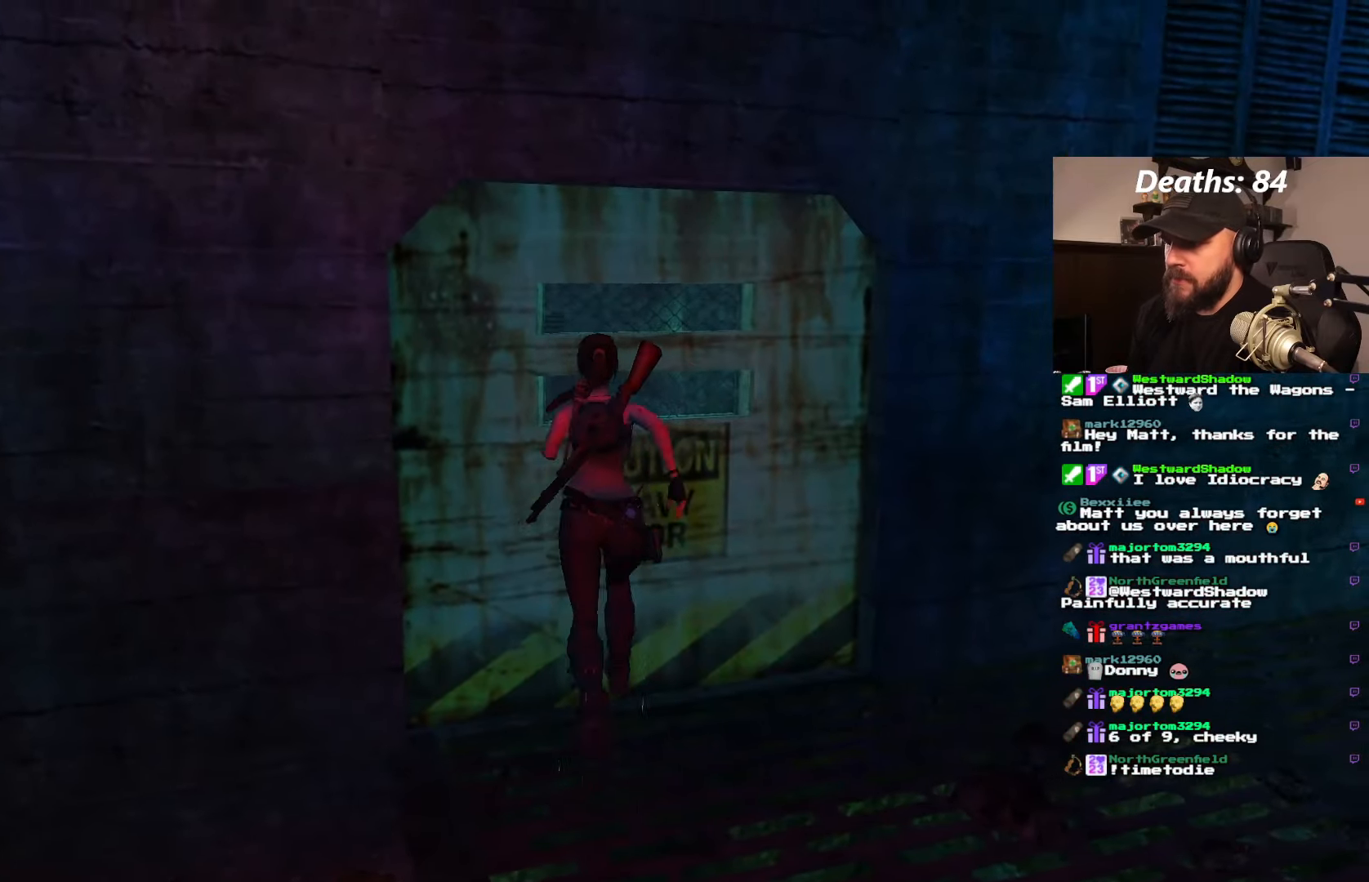
{"buttons": ["DPAD_LEFT"], "left_stick": "center", "right_stick": "center", "events": [[350, "DPAD_LEFT", "down"], [500, "CROSS", "up"]]}
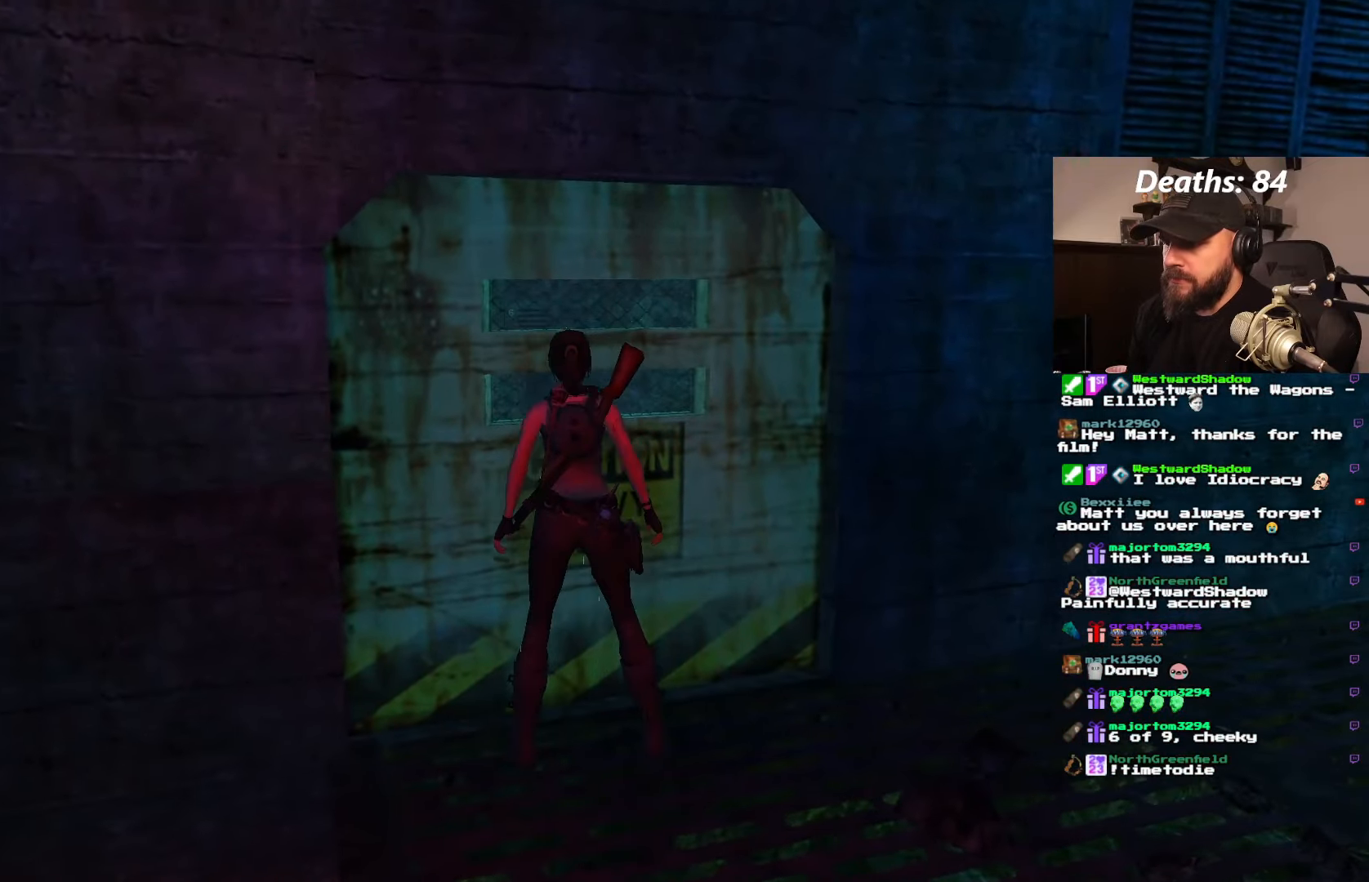
{"buttons": ["CROSS", "DPAD_RIGHT"], "left_stick": "center", "right_stick": "center", "events": [[33, "DPAD_LEFT", "up"], [83, "CROSS", "down"], [333, "CROSS", "up"], [400, "CROSS", "down"], [450, "DPAD_RIGHT", "down"]]}